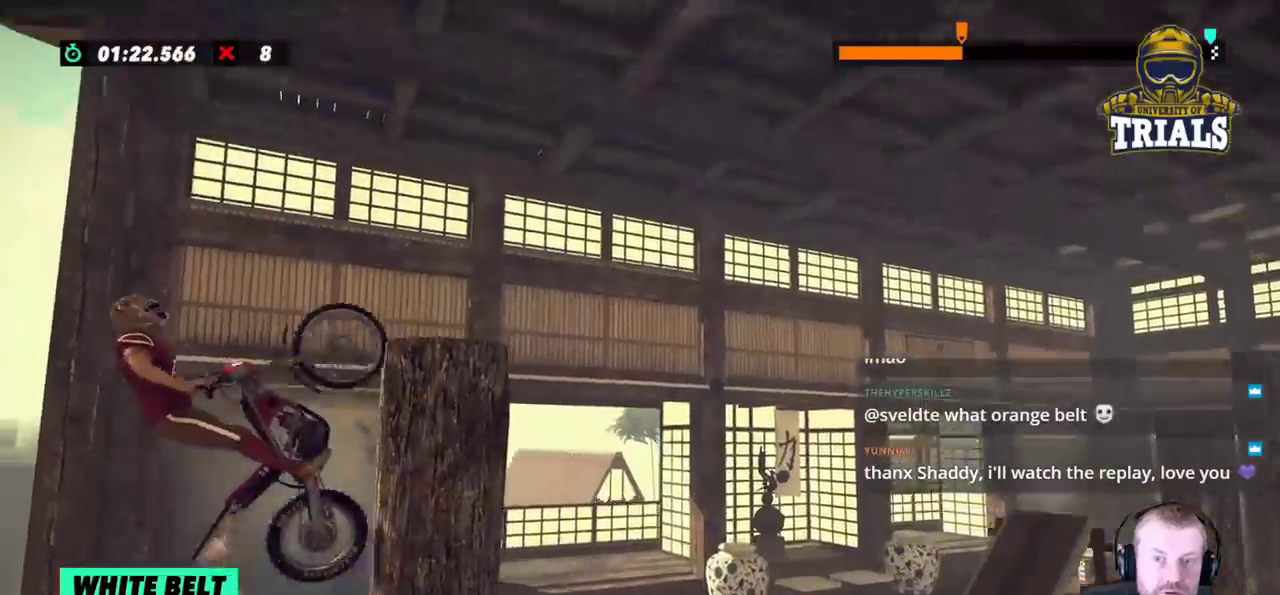
Gameplay with a controller (Xbox layout); each line is a JSON object with the inputs held at the frame after it (dt_ms = milliseconds from this image to that frame). "events" lists button and stick changes between this image and that frame as [ms after this image, input, new state], when the widget could be followed in between. Not read: A B DPAD_DOWN DPAD_LEFT DPAD_RIGHT DPAD_UP L1 L3 R1 R2 R3 SELECT START X Y right_stick.
{"dt_ms": 500, "buttons": ["L2"], "left_stick": "right", "events": [[300, "L2", "down"], [383, "L2", "up"], [467, "L2", "down"]]}
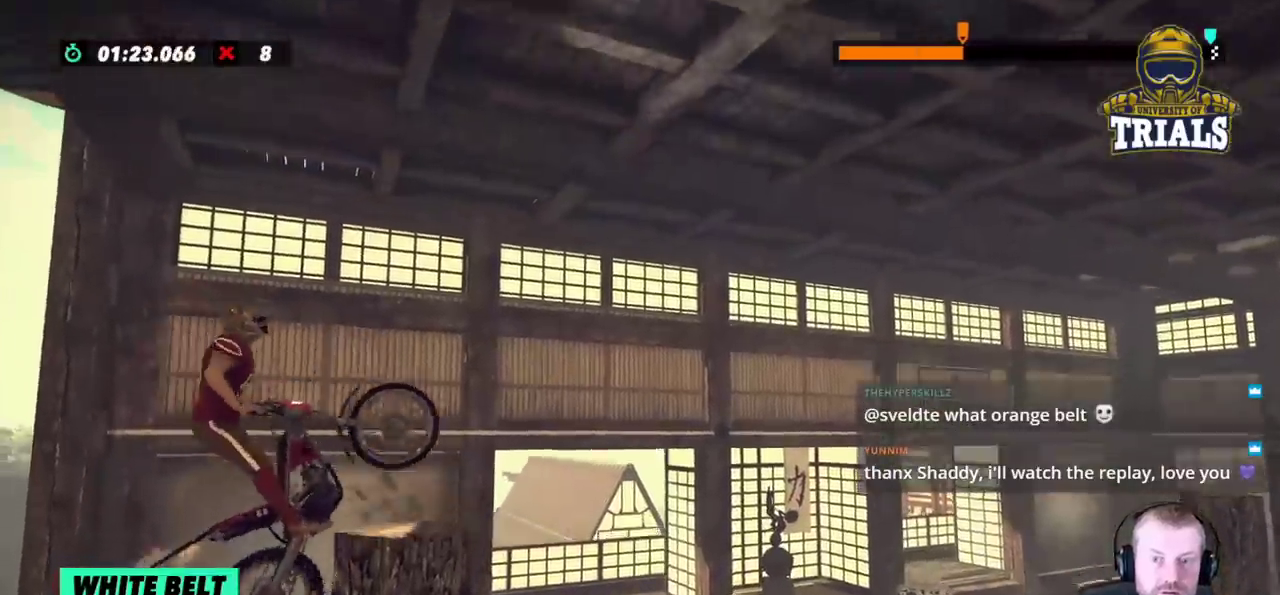
{"dt_ms": 500, "buttons": ["L2"], "left_stick": "right", "events": [[17, "L2", "up"], [67, "L2", "down"], [150, "L2", "up"], [217, "L2", "down"], [317, "L2", "up"], [367, "L2", "down"], [433, "L2", "up"], [500, "L2", "down"]]}
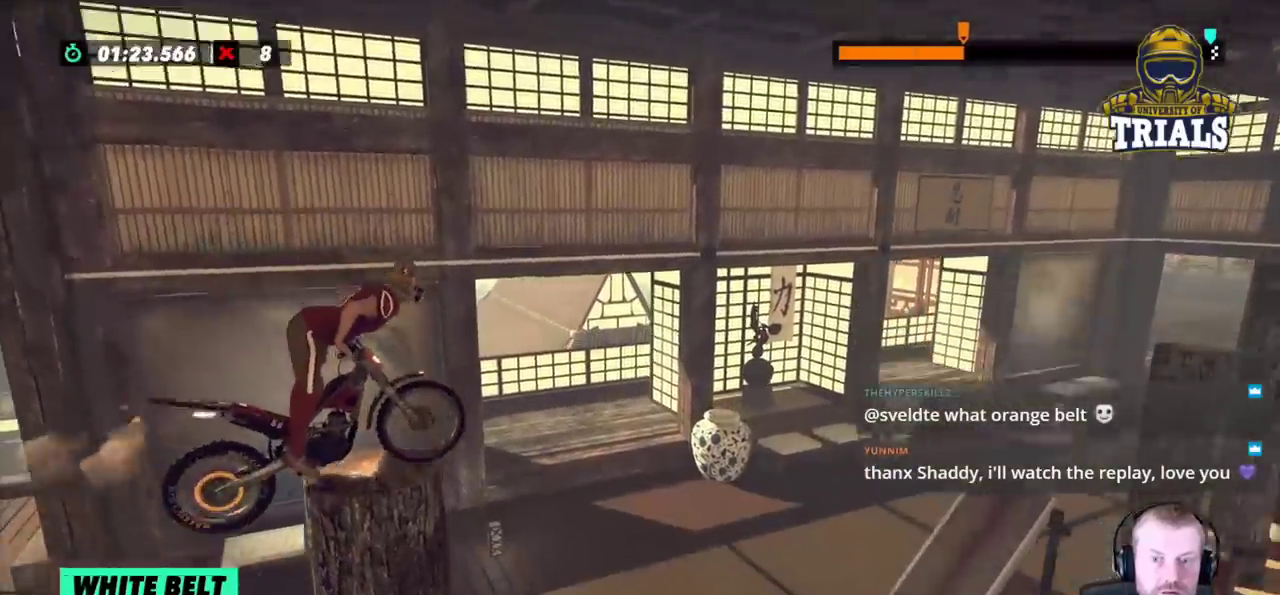
{"dt_ms": 1000, "buttons": [], "left_stick": "center"}
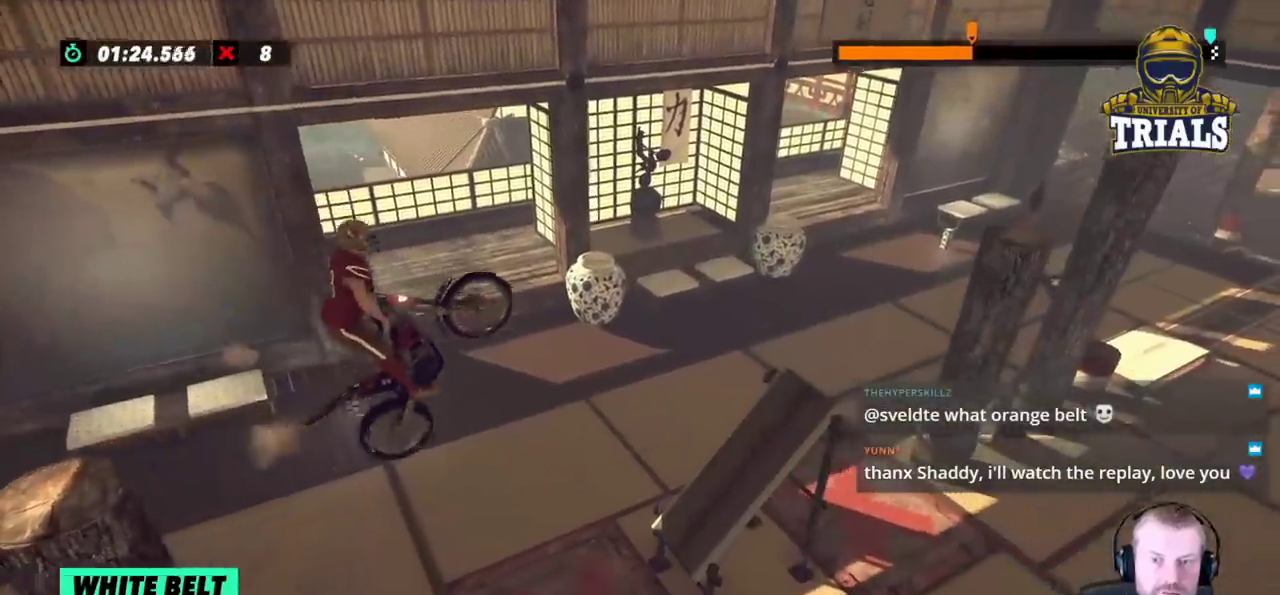
{"dt_ms": 500, "buttons": [], "left_stick": "right", "events": [[17, "left_stick", "left"], [133, "left_stick", "center"], [350, "left_stick", "right"]]}
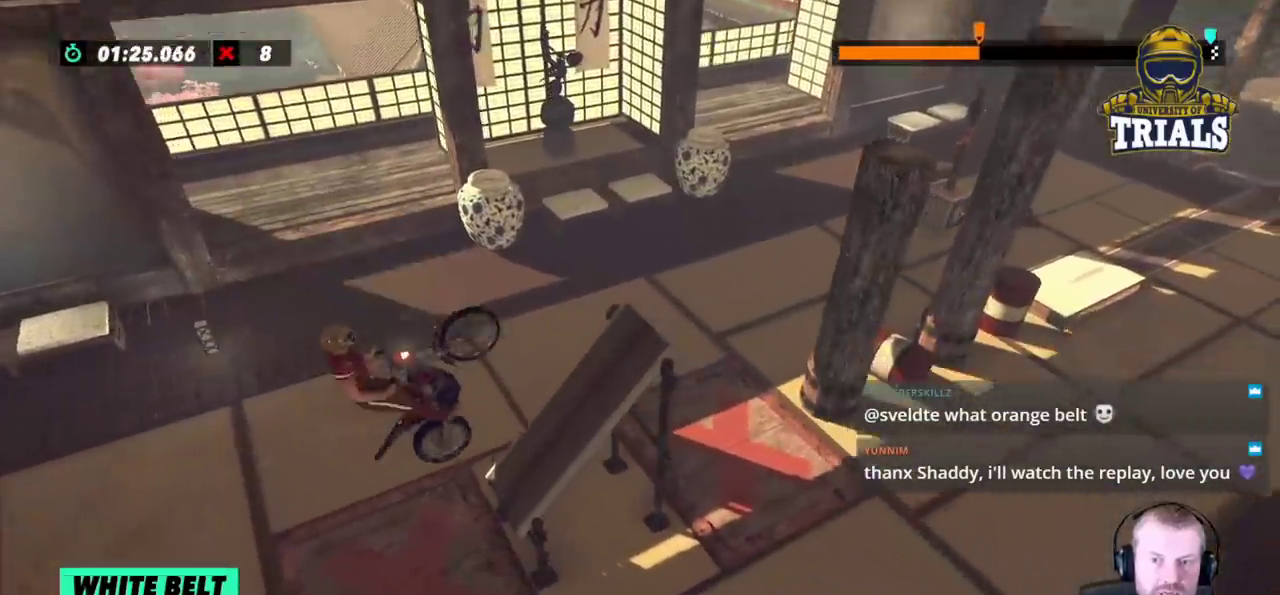
{"dt_ms": 500, "buttons": [], "left_stick": "right", "events": []}
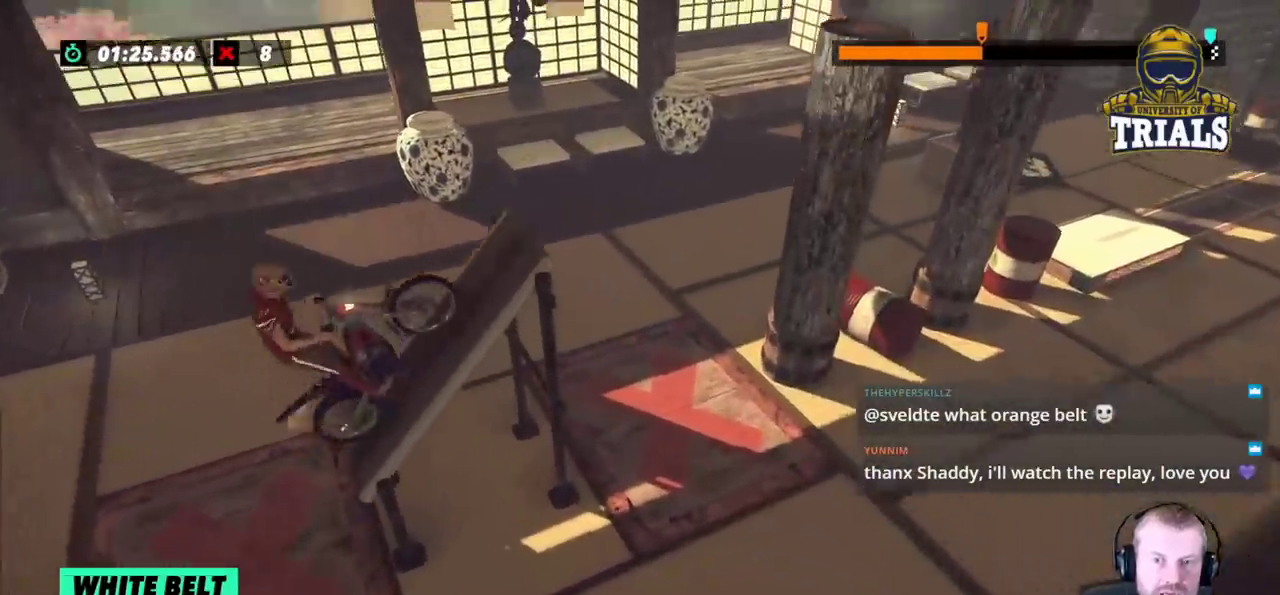
{"dt_ms": 500, "buttons": [], "left_stick": "right", "events": [[17, "left_stick", "center"], [267, "left_stick", "left"], [467, "left_stick", "right"]]}
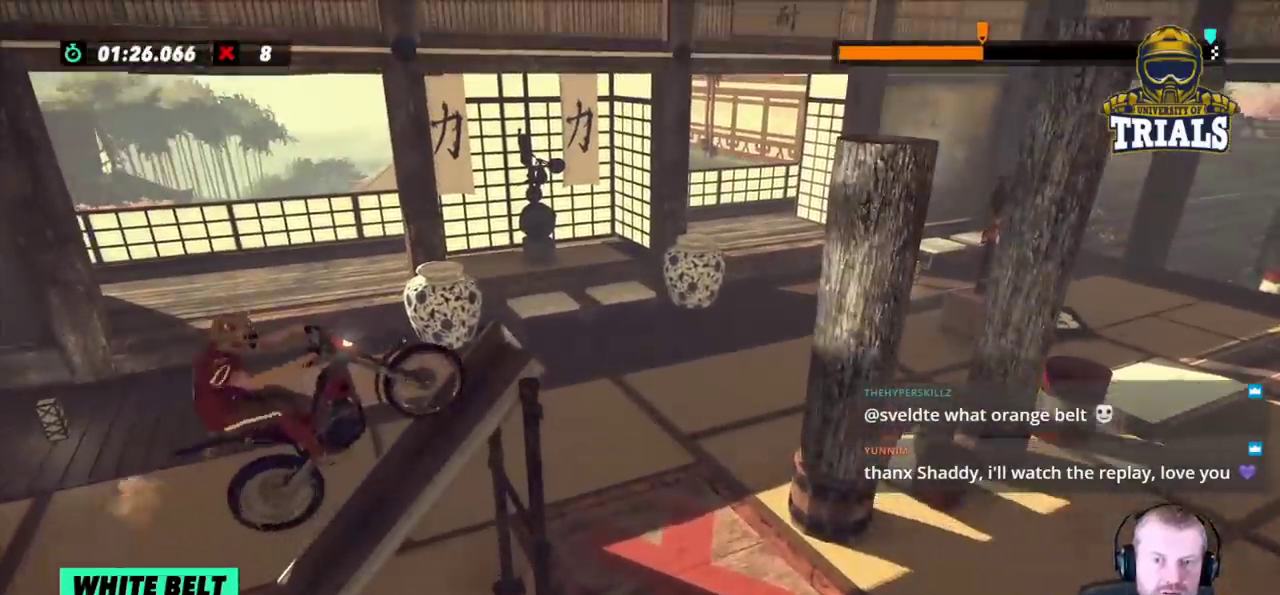
{"dt_ms": 500, "buttons": [], "left_stick": "right", "events": [[100, "left_stick", "center"], [200, "left_stick", "right"]]}
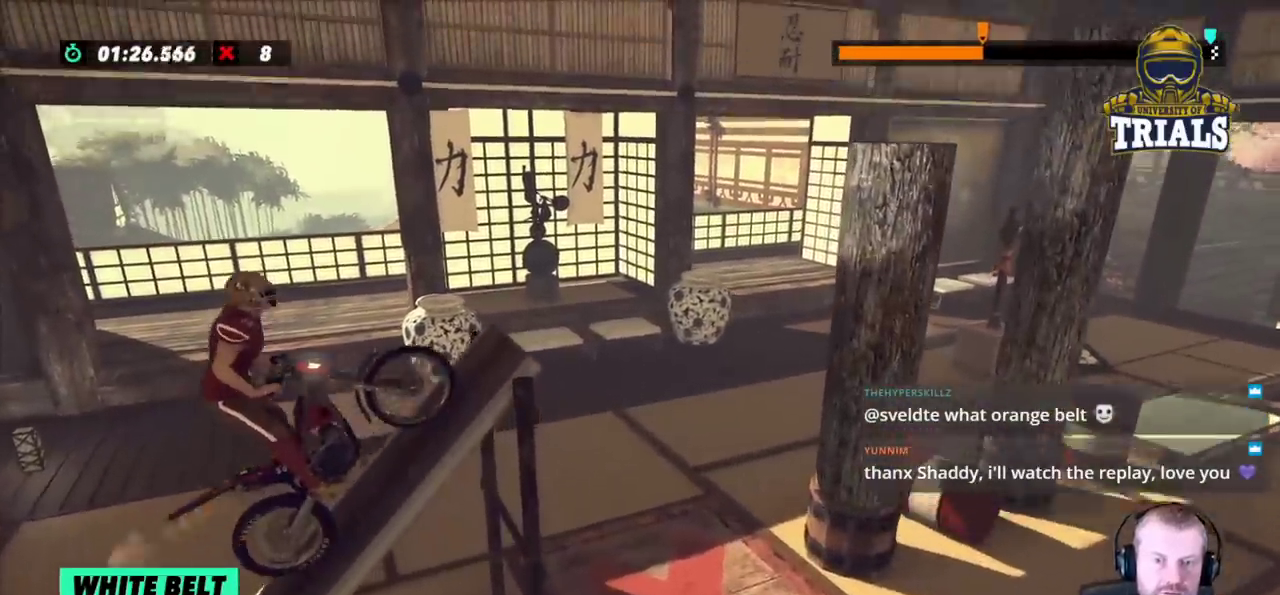
{"dt_ms": 500, "buttons": [], "left_stick": "right", "events": [[183, "left_stick", "center"], [483, "left_stick", "right"]]}
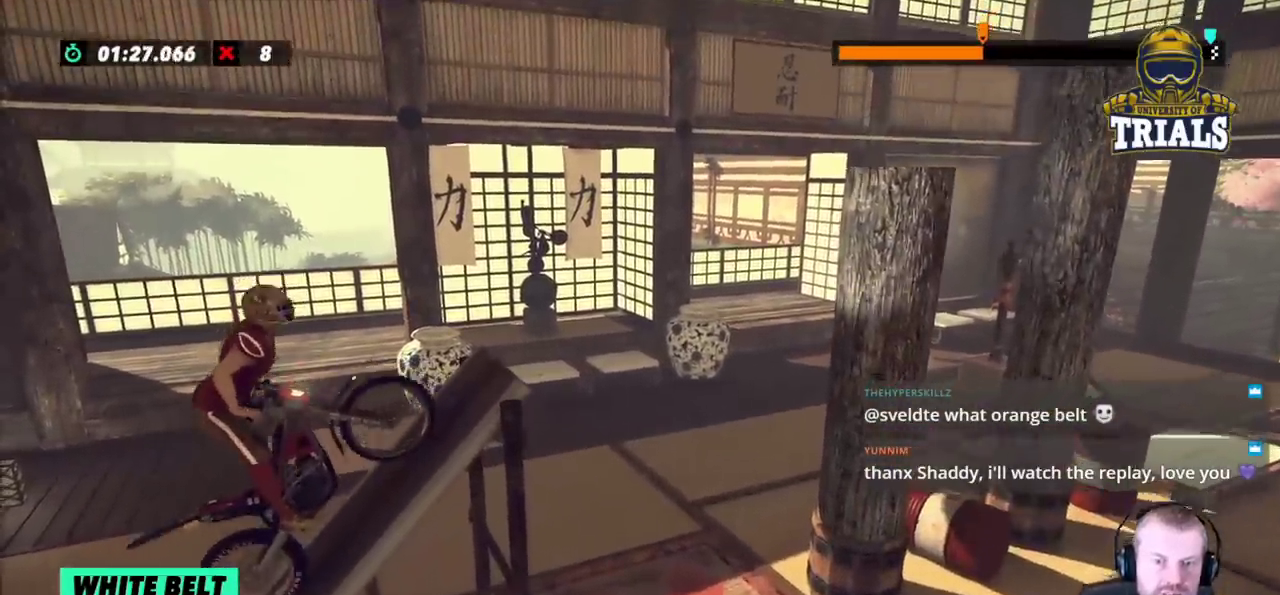
{"dt_ms": 500, "buttons": [], "left_stick": "right", "events": []}
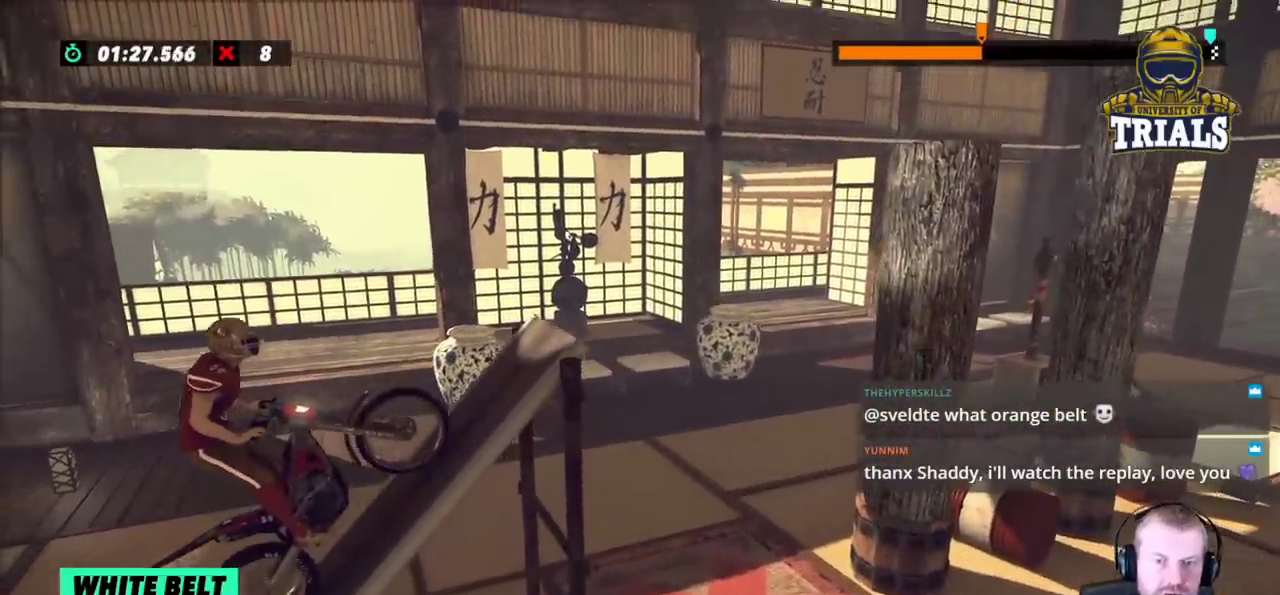
{"dt_ms": 500, "buttons": [], "left_stick": "right", "events": []}
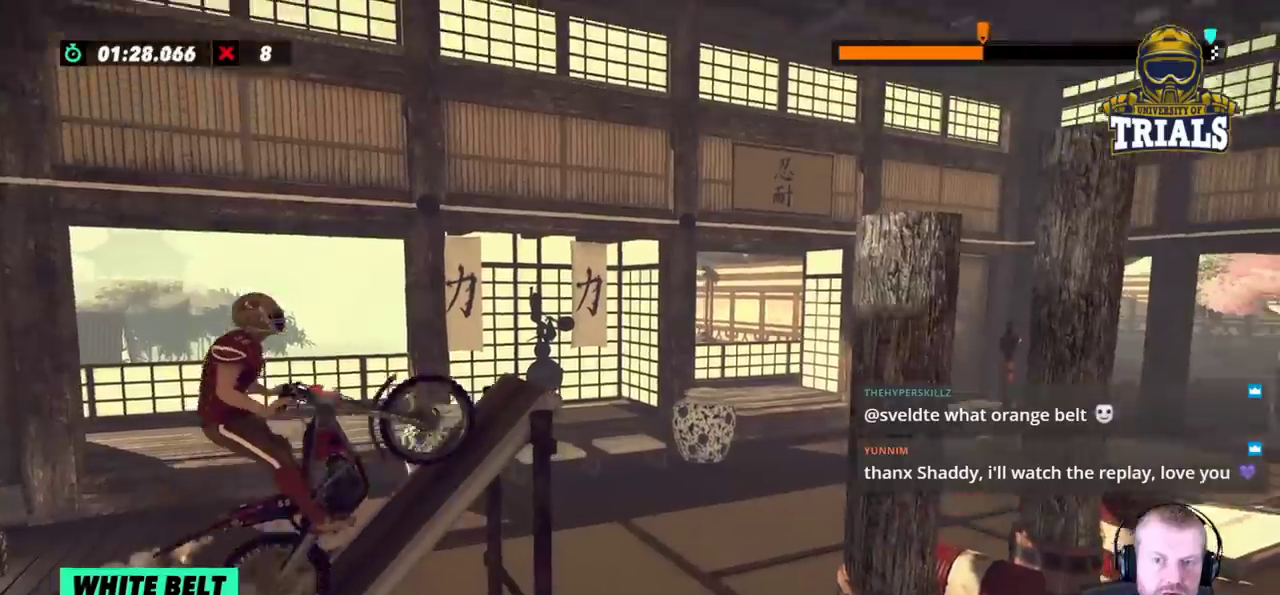
{"dt_ms": 500, "buttons": [], "left_stick": "right", "events": [[183, "left_stick", "center"], [383, "left_stick", "right"]]}
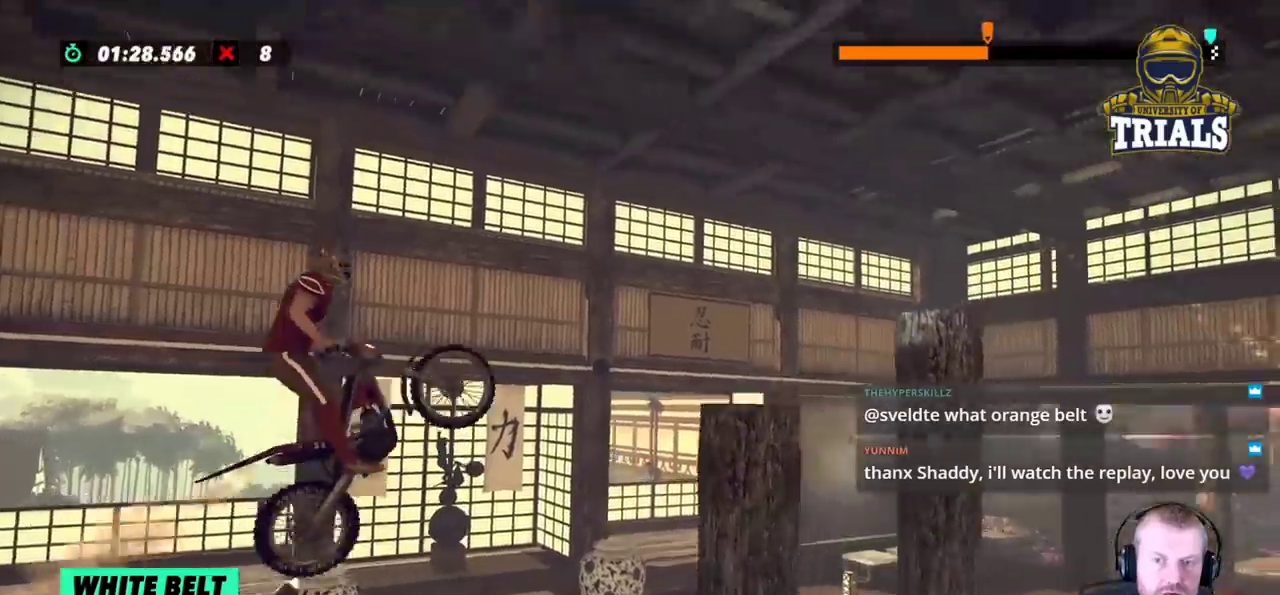
{"dt_ms": 500, "buttons": ["L2"], "left_stick": "right", "events": [[83, "left_stick", "center"], [350, "left_stick", "right"], [467, "L2", "down"]]}
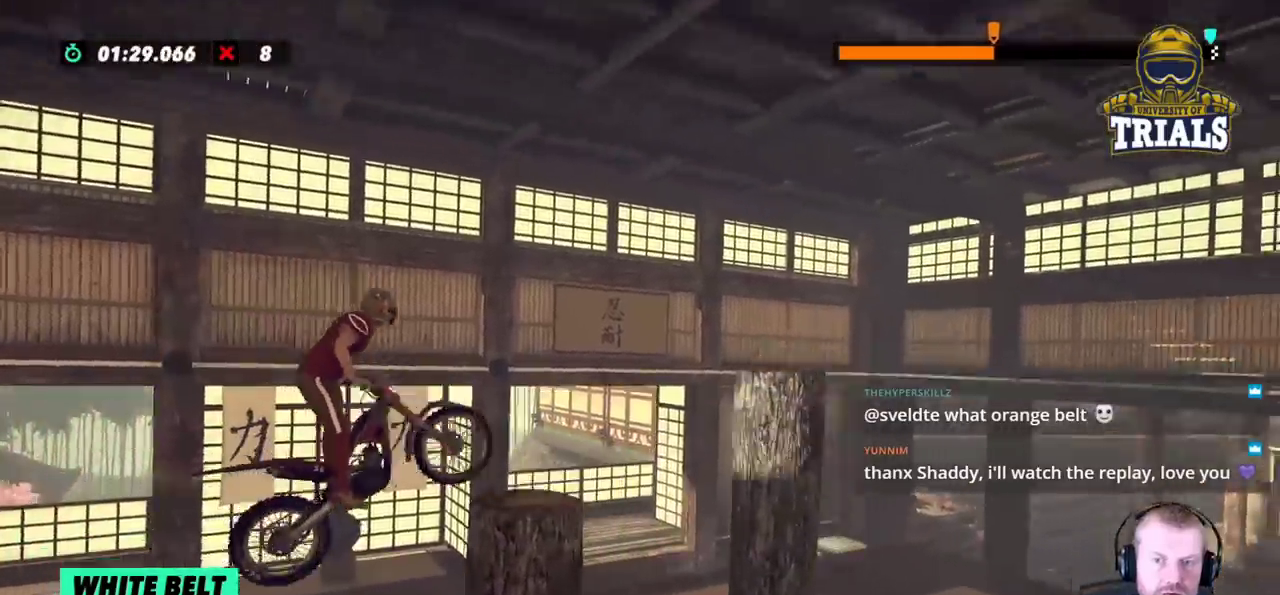
{"dt_ms": 500, "buttons": ["L2"], "left_stick": "right", "events": [[50, "left_stick", "center"], [200, "left_stick", "right"]]}
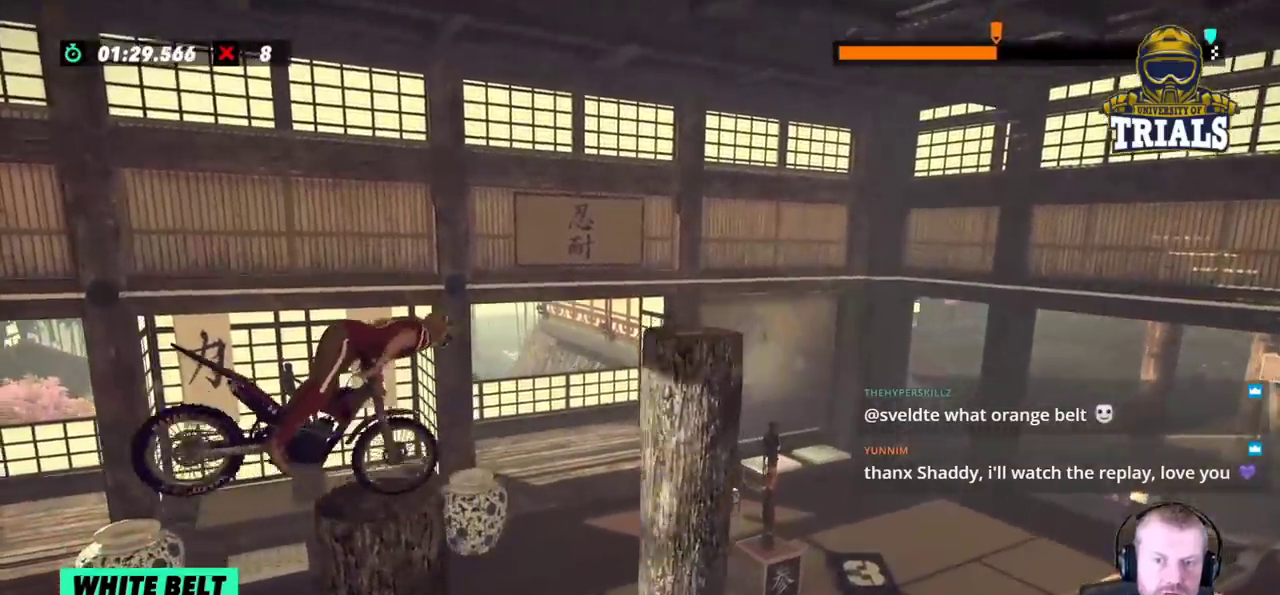
{"dt_ms": 500, "buttons": [], "left_stick": "left", "events": [[100, "left_stick", "left"], [333, "L2", "up"]]}
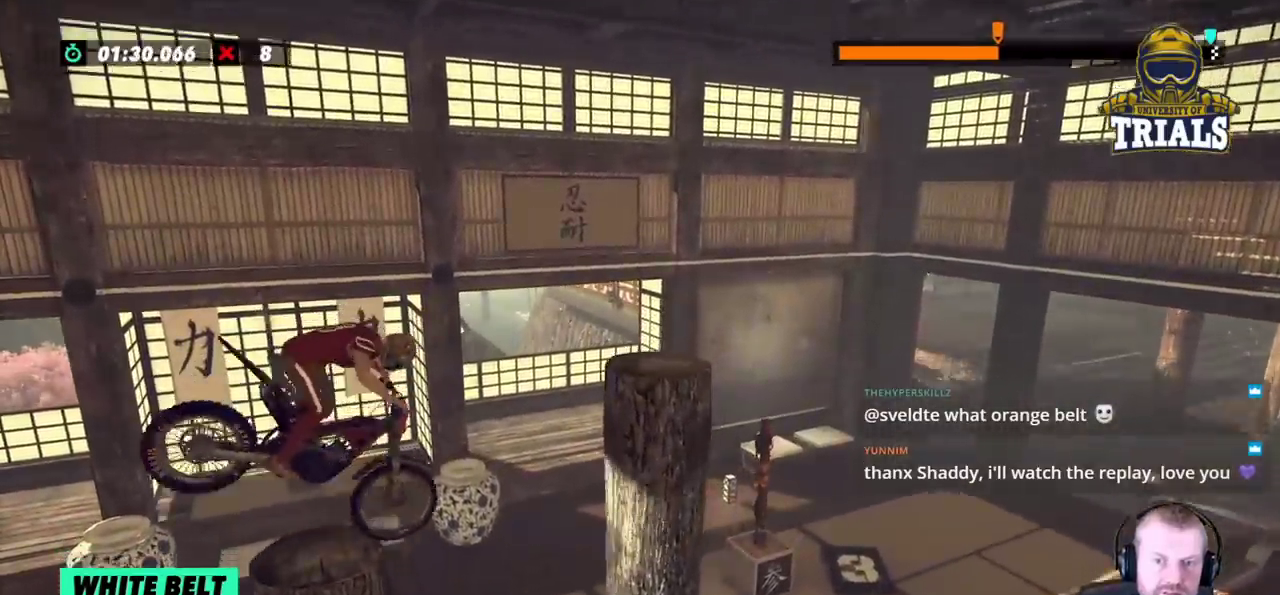
{"dt_ms": 500, "buttons": [], "left_stick": "left", "events": []}
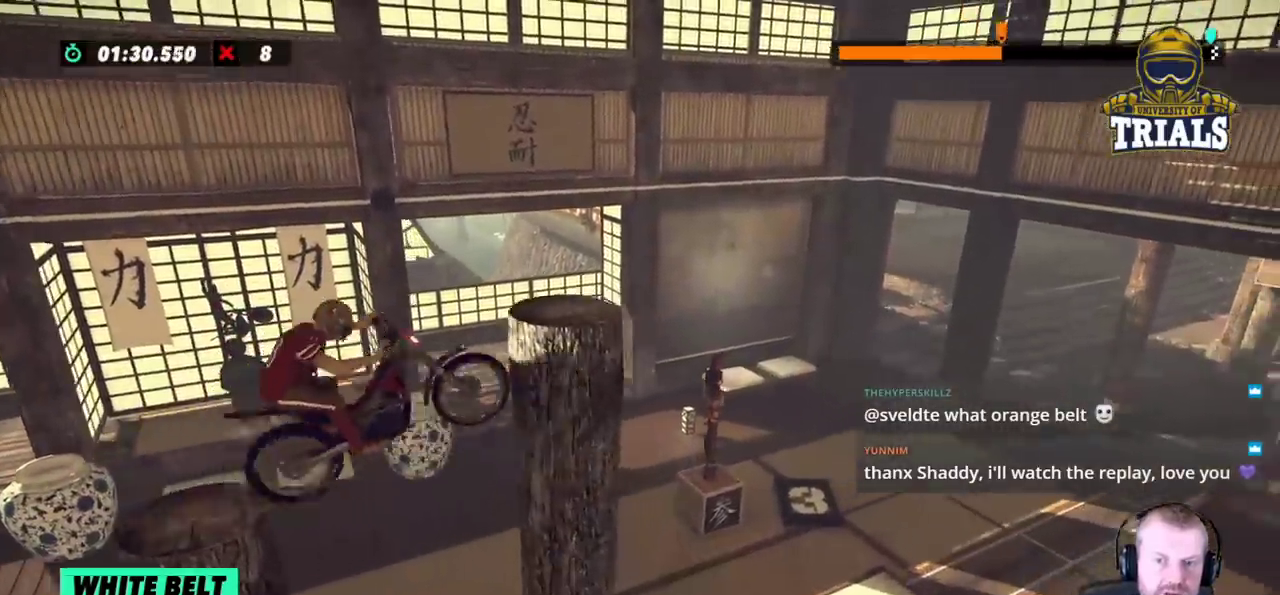
{"dt_ms": 500, "buttons": [], "left_stick": "center", "events": [[117, "left_stick", "right"], [300, "left_stick", "center"]]}
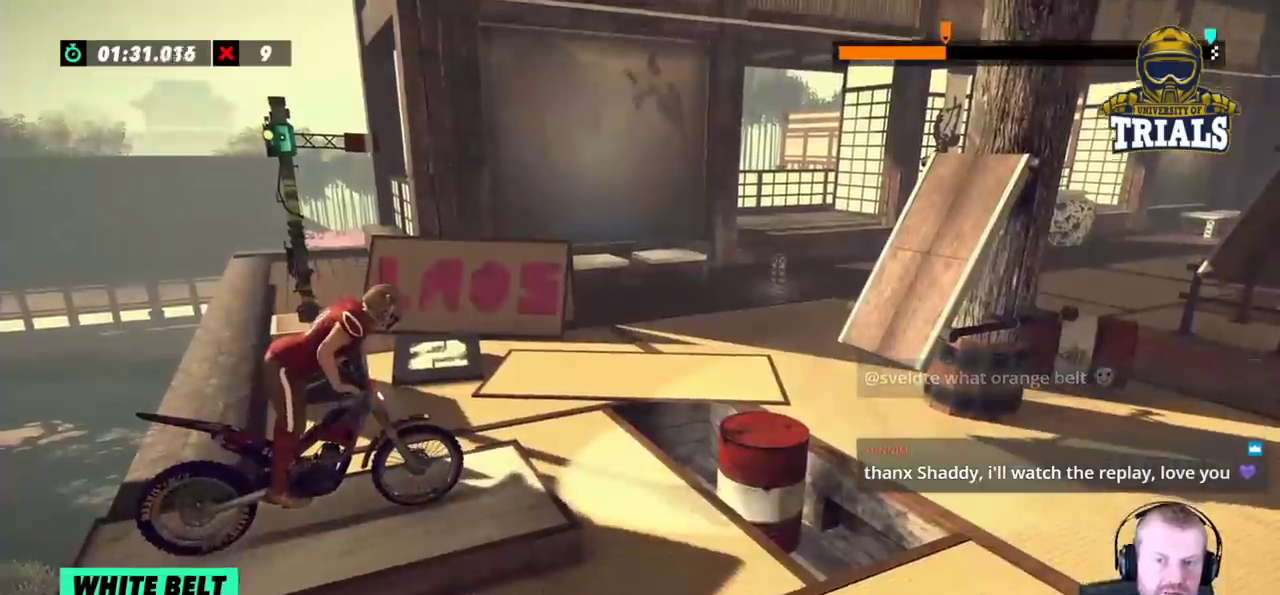
{"dt_ms": 500, "buttons": [], "left_stick": "right", "events": [[150, "left_stick", "left"], [400, "left_stick", "right"]]}
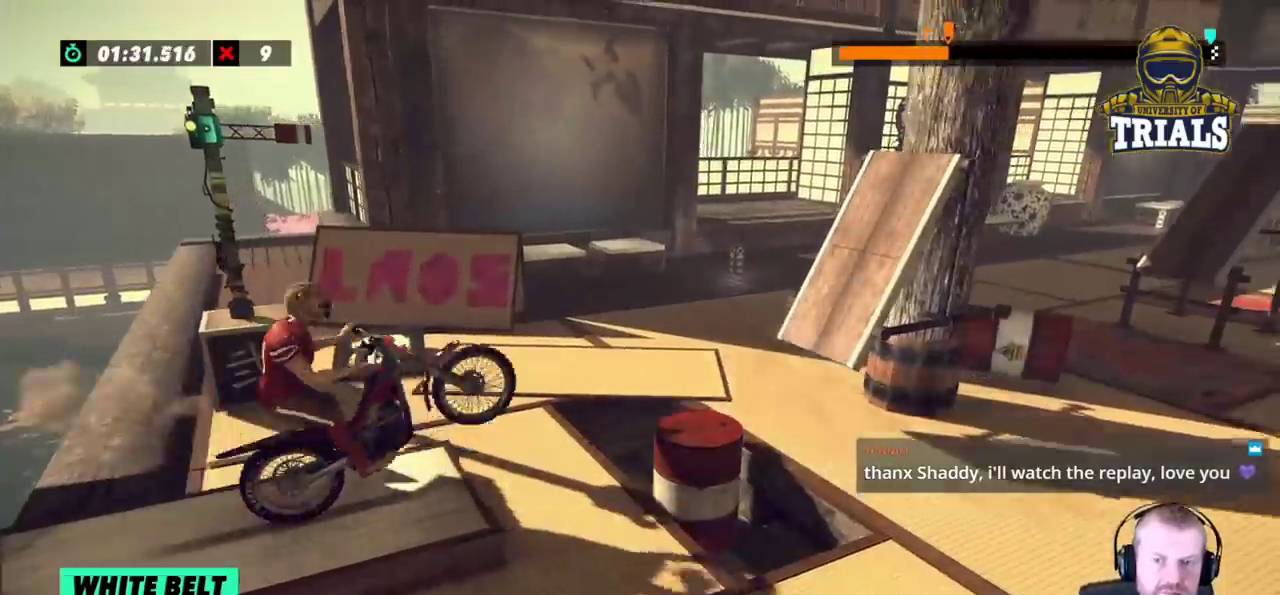
{"dt_ms": 500, "buttons": [], "left_stick": "right", "events": [[83, "left_stick", "left"], [317, "left_stick", "center"], [500, "left_stick", "right"]]}
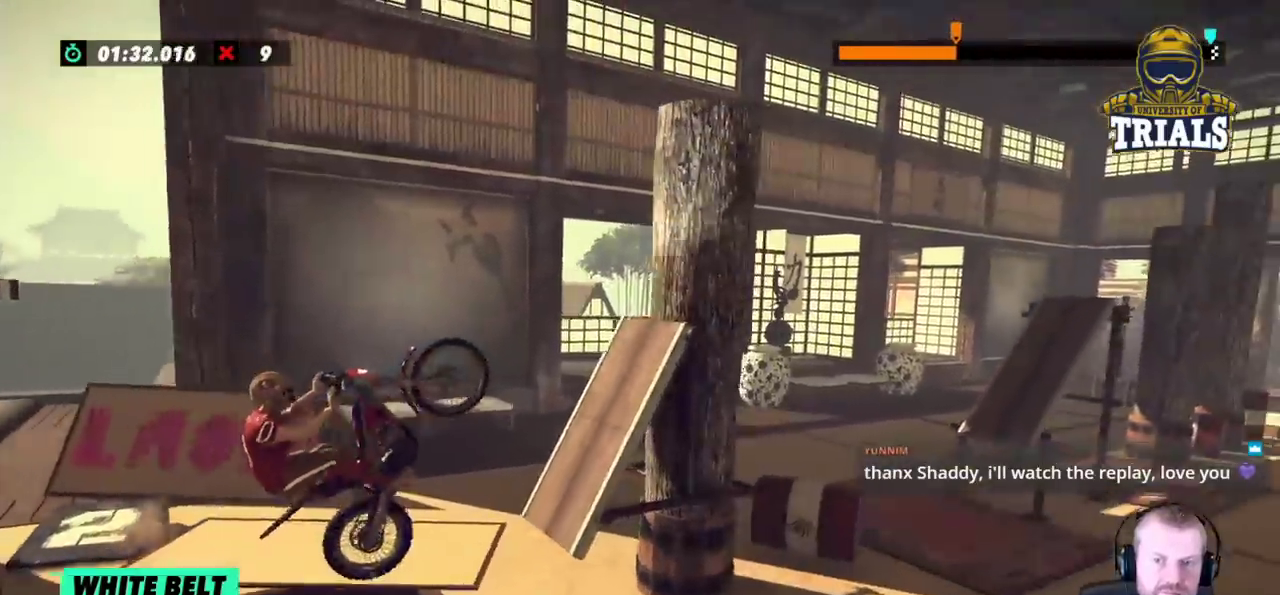
{"dt_ms": 500, "buttons": [], "left_stick": "center", "events": [[183, "left_stick", "left"], [317, "left_stick", "center"]]}
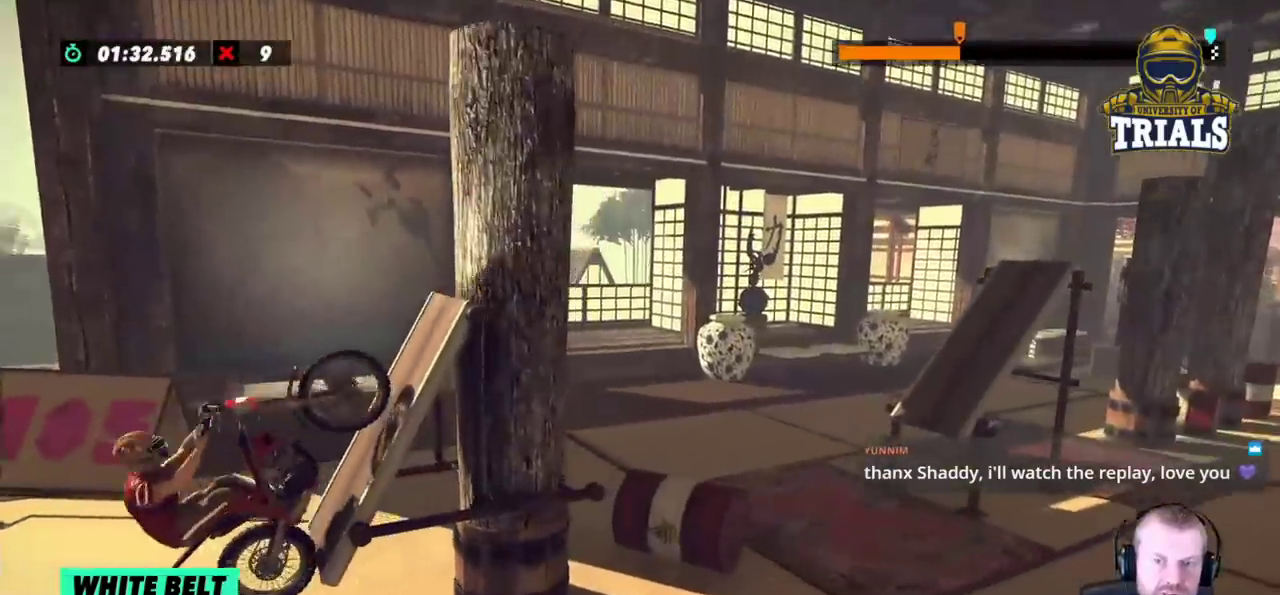
{"dt_ms": 500, "buttons": [], "left_stick": "left", "events": [[417, "left_stick", "left"]]}
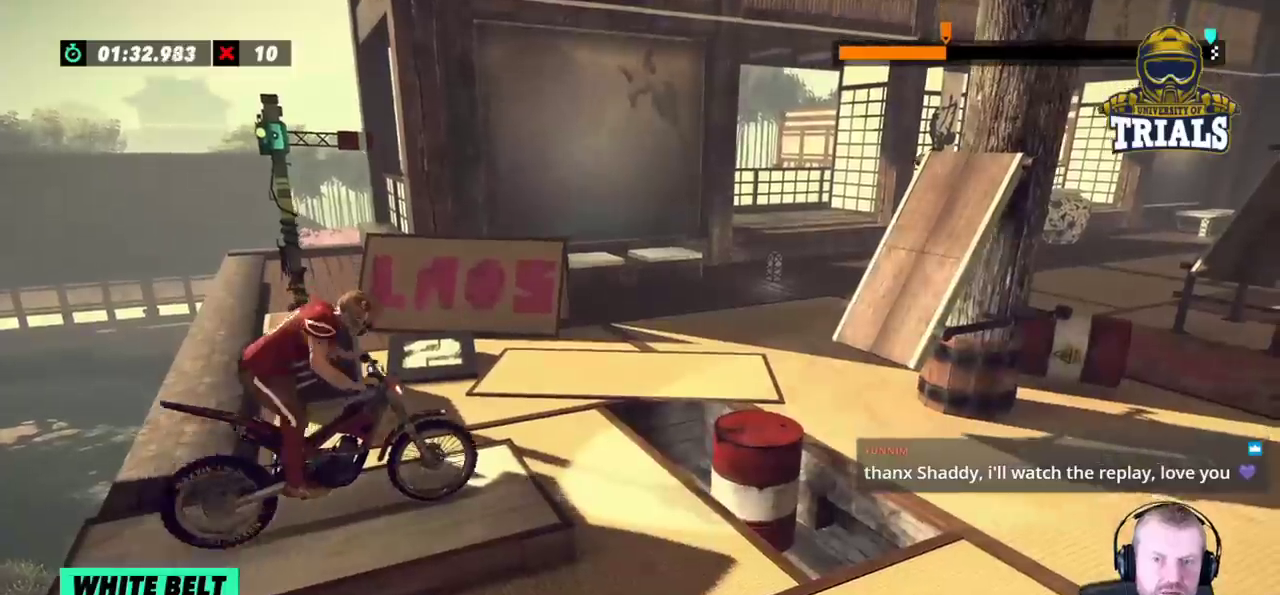
{"dt_ms": 500, "buttons": [], "left_stick": "center", "events": [[183, "left_stick", "right"], [283, "left_stick", "left"], [450, "left_stick", "center"]]}
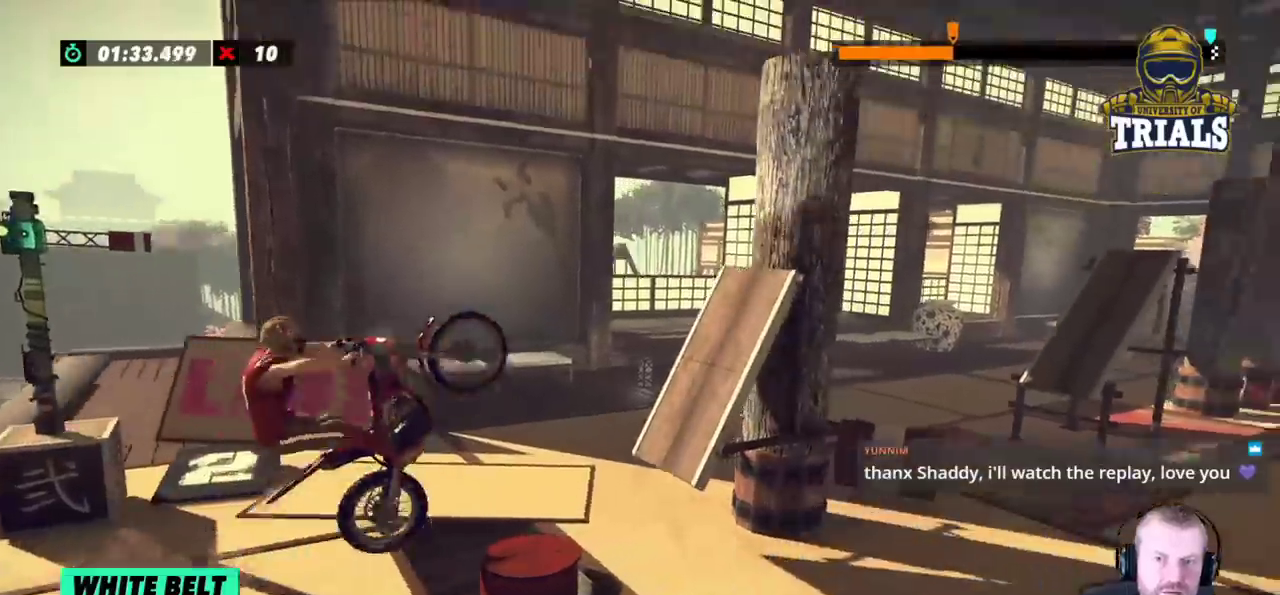
{"dt_ms": 500, "buttons": [], "left_stick": "left", "events": [[100, "left_stick", "right"], [417, "left_stick", "left"]]}
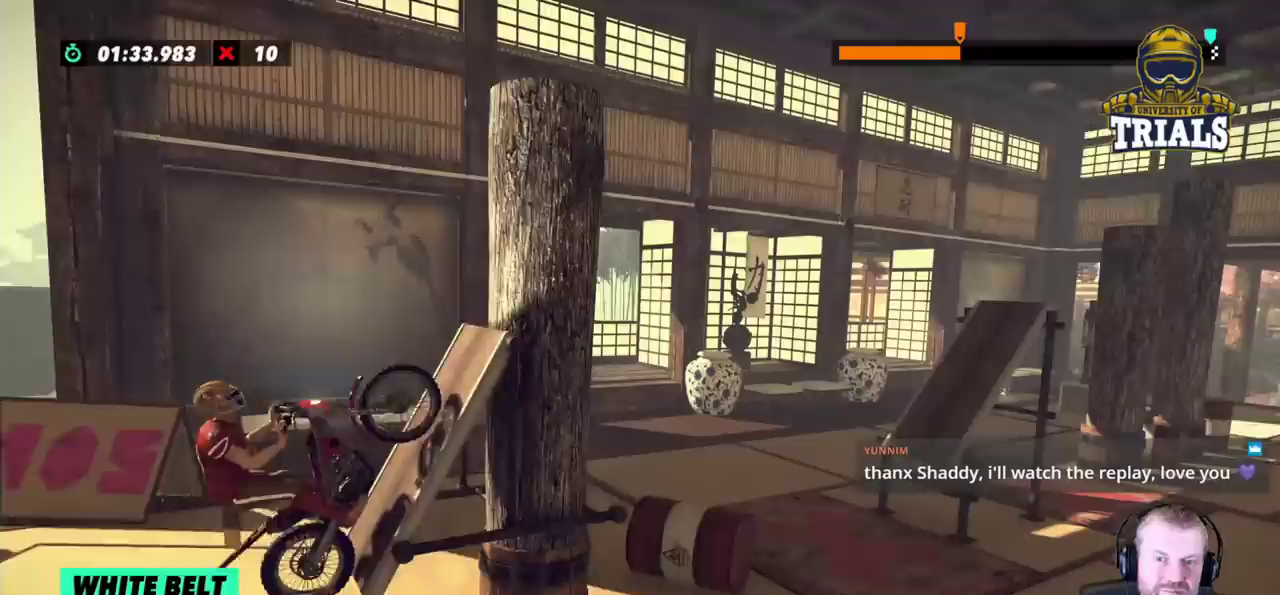
{"dt_ms": 500, "buttons": [], "left_stick": "right"}
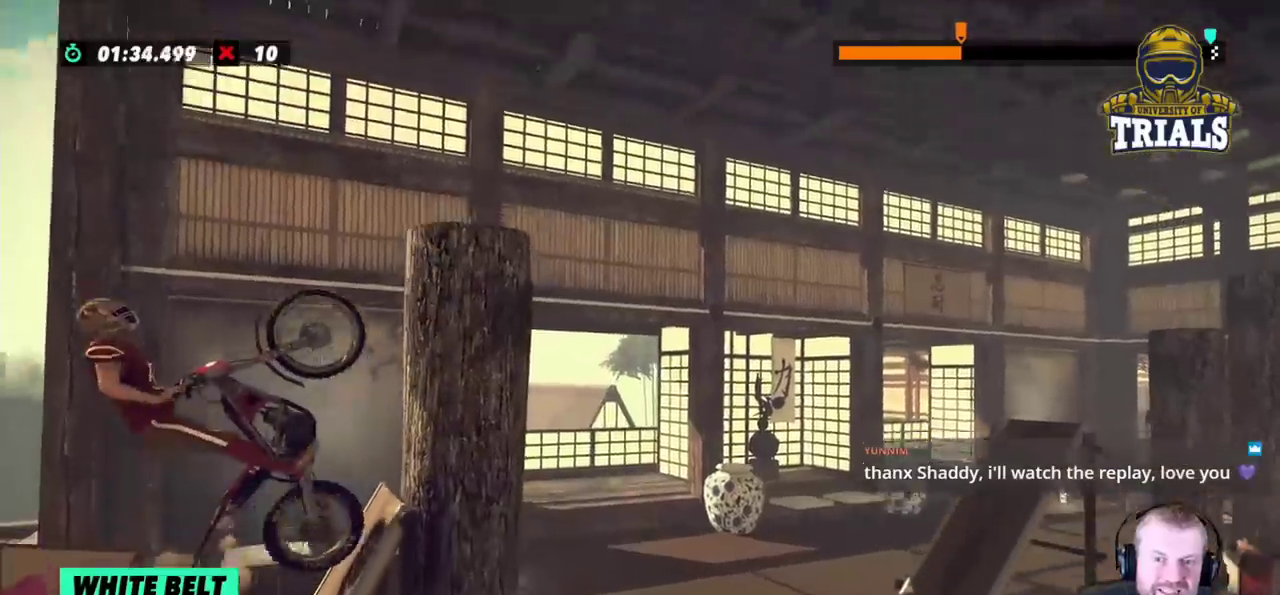
{"dt_ms": 500, "buttons": [], "left_stick": "right", "events": []}
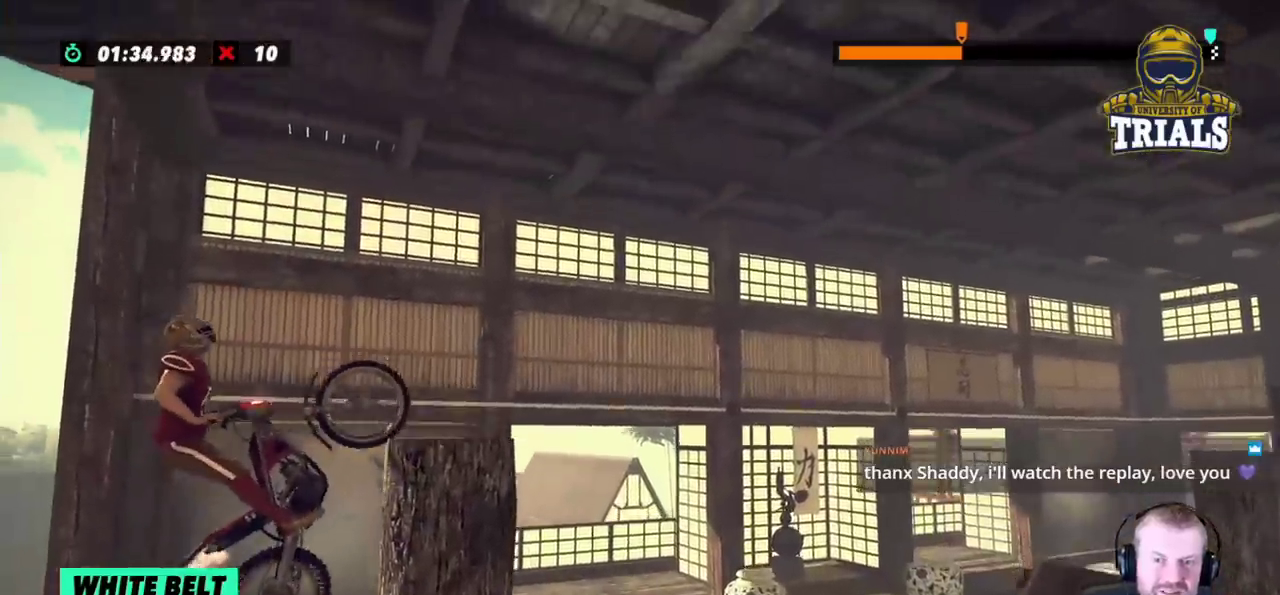
{"dt_ms": 500, "buttons": [], "left_stick": "left", "events": [[217, "left_stick", "center"], [383, "left_stick", "left"]]}
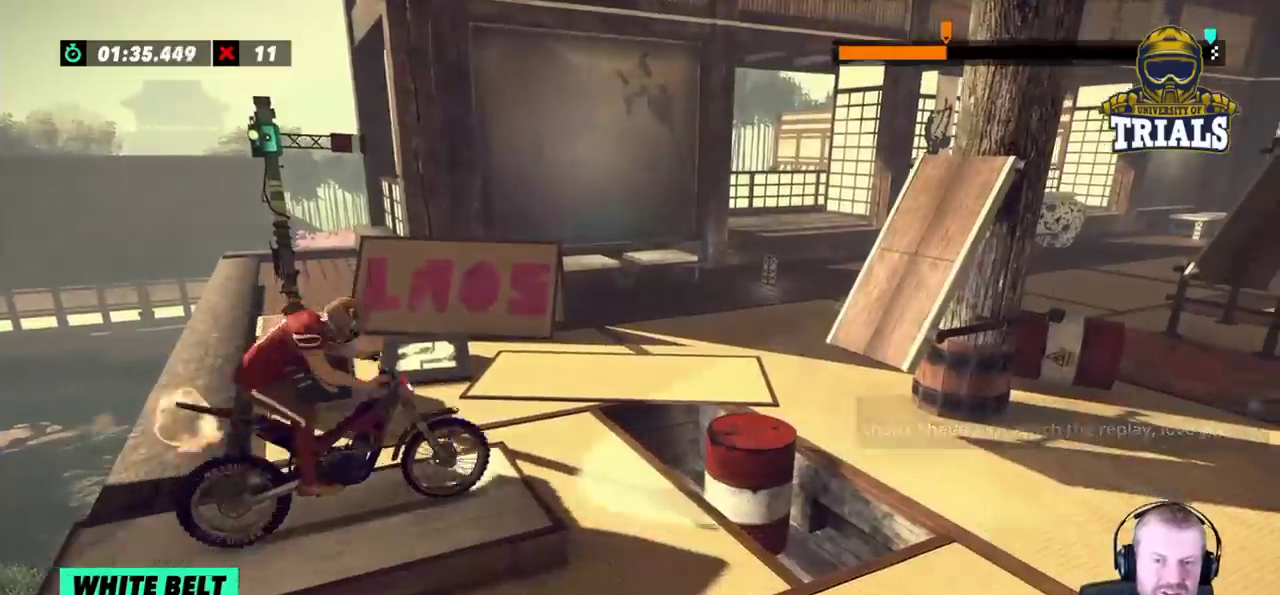
{"dt_ms": 500, "buttons": [], "left_stick": "left", "events": [[117, "left_stick", "right"], [250, "left_stick", "left"]]}
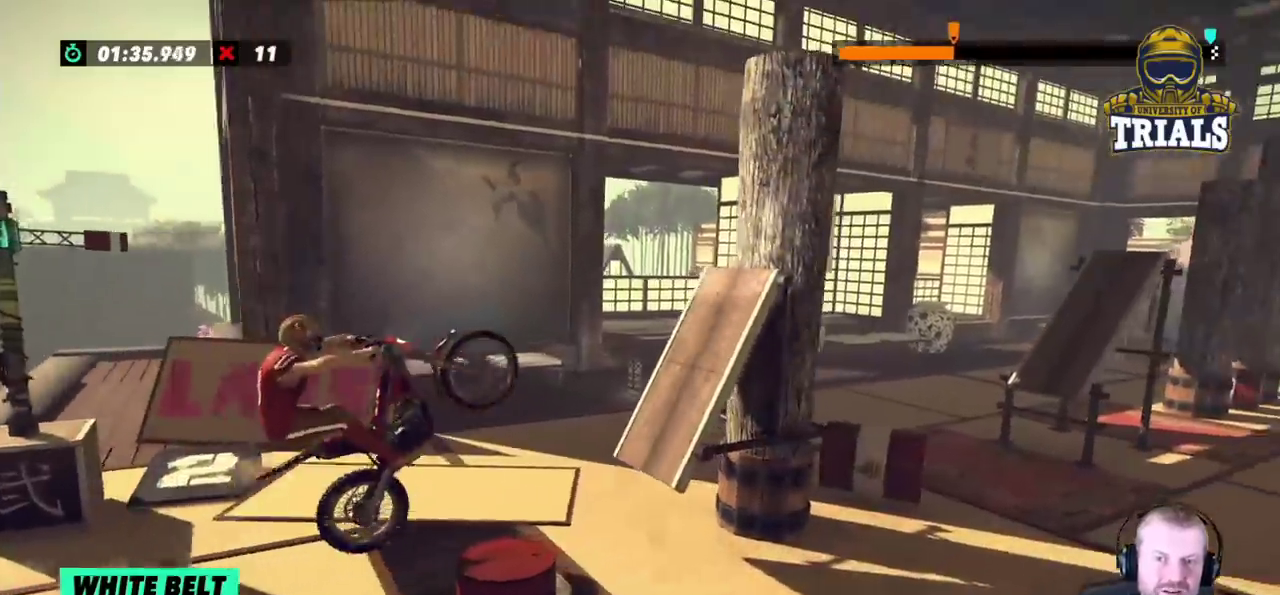
{"dt_ms": 500, "buttons": [], "left_stick": "left", "events": [[33, "left_stick", "center"], [133, "left_stick", "right"], [350, "left_stick", "left"]]}
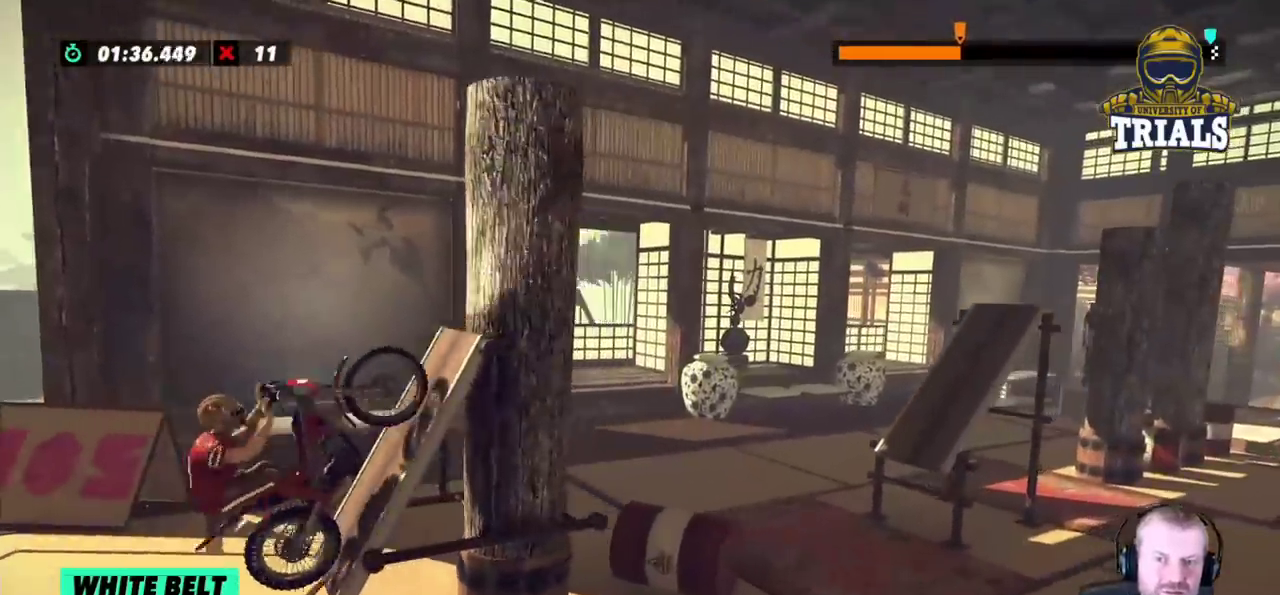
{"dt_ms": 500, "buttons": [], "left_stick": "right", "events": [[33, "left_stick", "center"], [233, "left_stick", "right"]]}
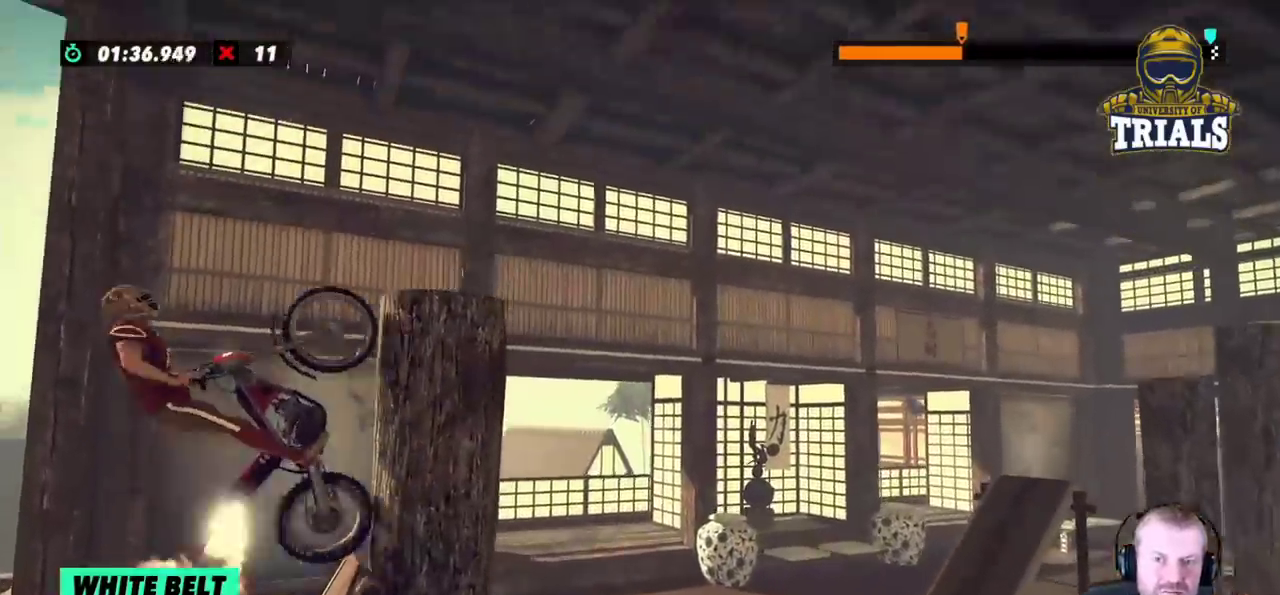
{"dt_ms": 500, "buttons": ["L2"], "left_stick": "right", "events": [[317, "L2", "down"]]}
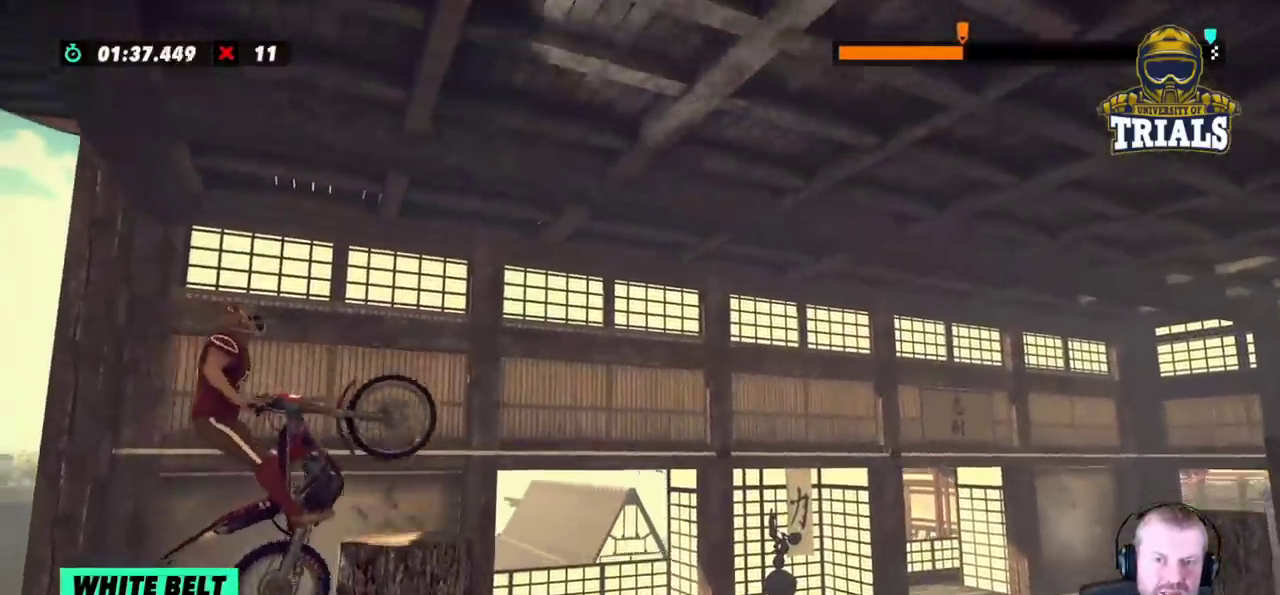
{"dt_ms": 500, "buttons": [], "left_stick": "left", "events": [[450, "left_stick", "left"], [467, "L2", "up"]]}